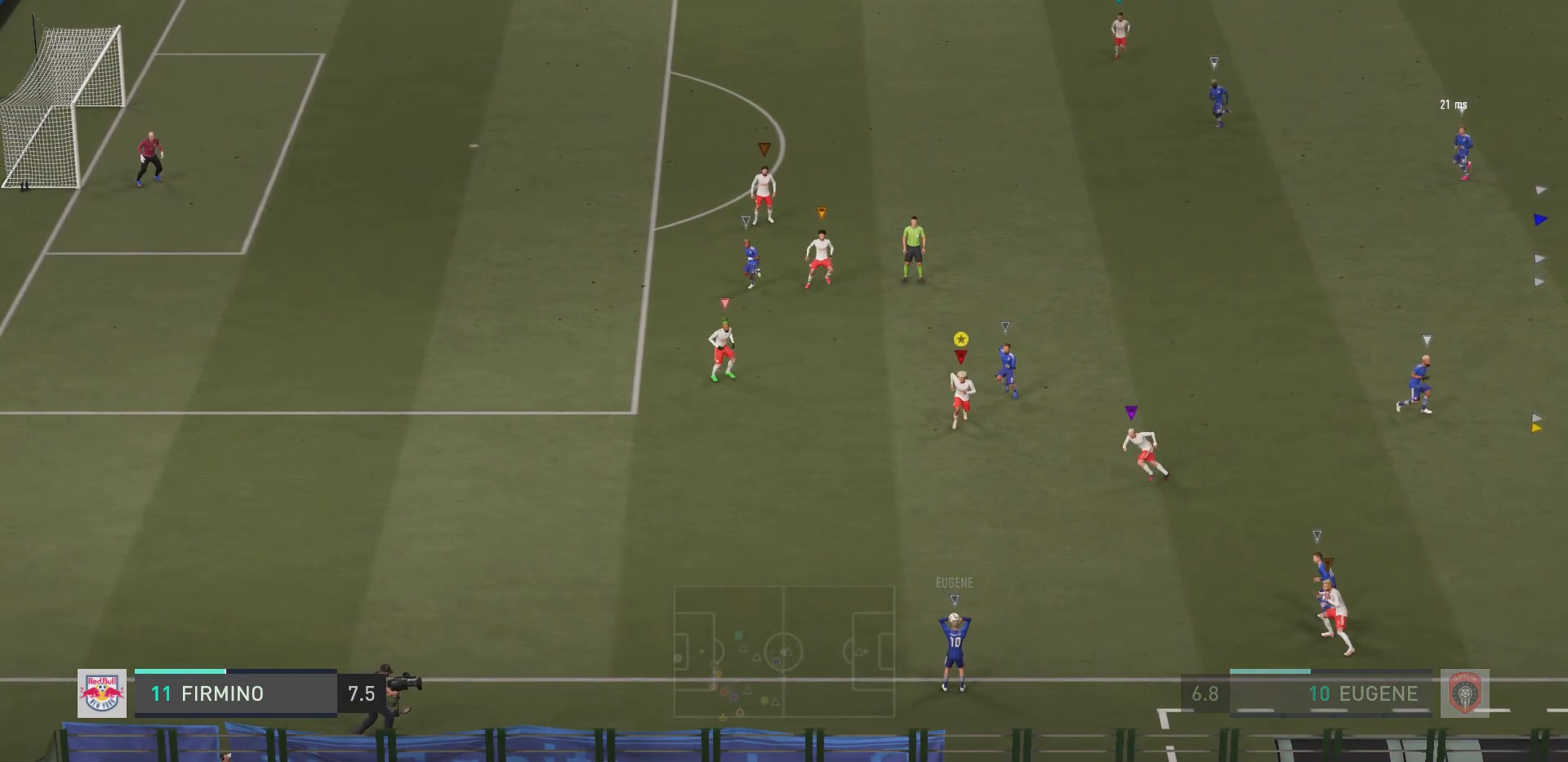
Gameplay with a controller (PlayStation layout); each line is a JSON object with the inputs held at the frame after it. "events" lists button and stick changes between this image and that frame as [ms after this image, input, new state], when the widget could be followed in between. Not read: L3 R3.
{"buttons": ["L2"], "left_stick": "left", "right_stick": "center", "events": [[84, "left_stick", "down-left"], [451, "left_stick", "left"]]}
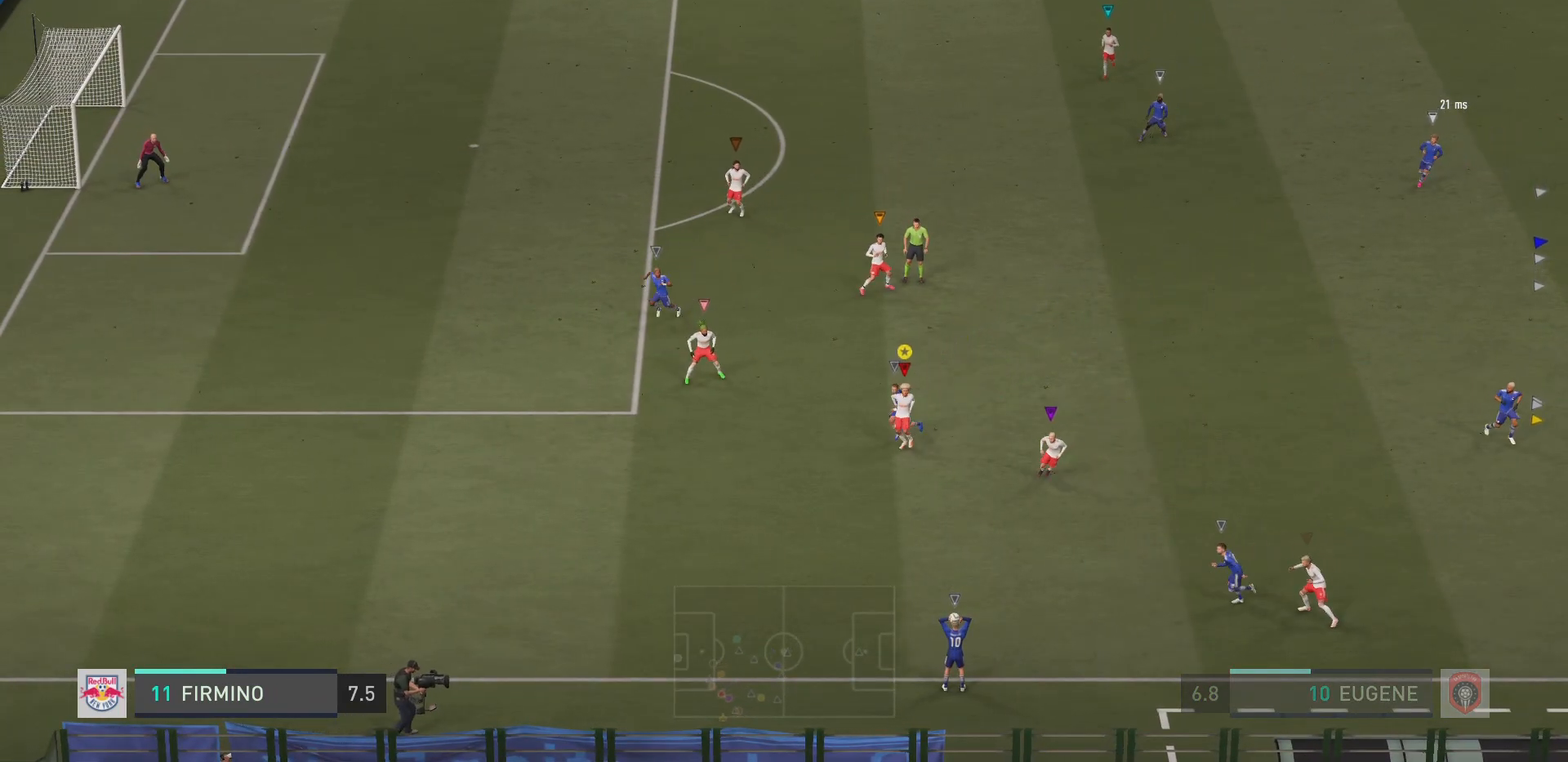
{"buttons": ["L2"], "left_stick": "left", "right_stick": "center", "events": [[50, "left_stick", "up-left"], [484, "left_stick", "left"]]}
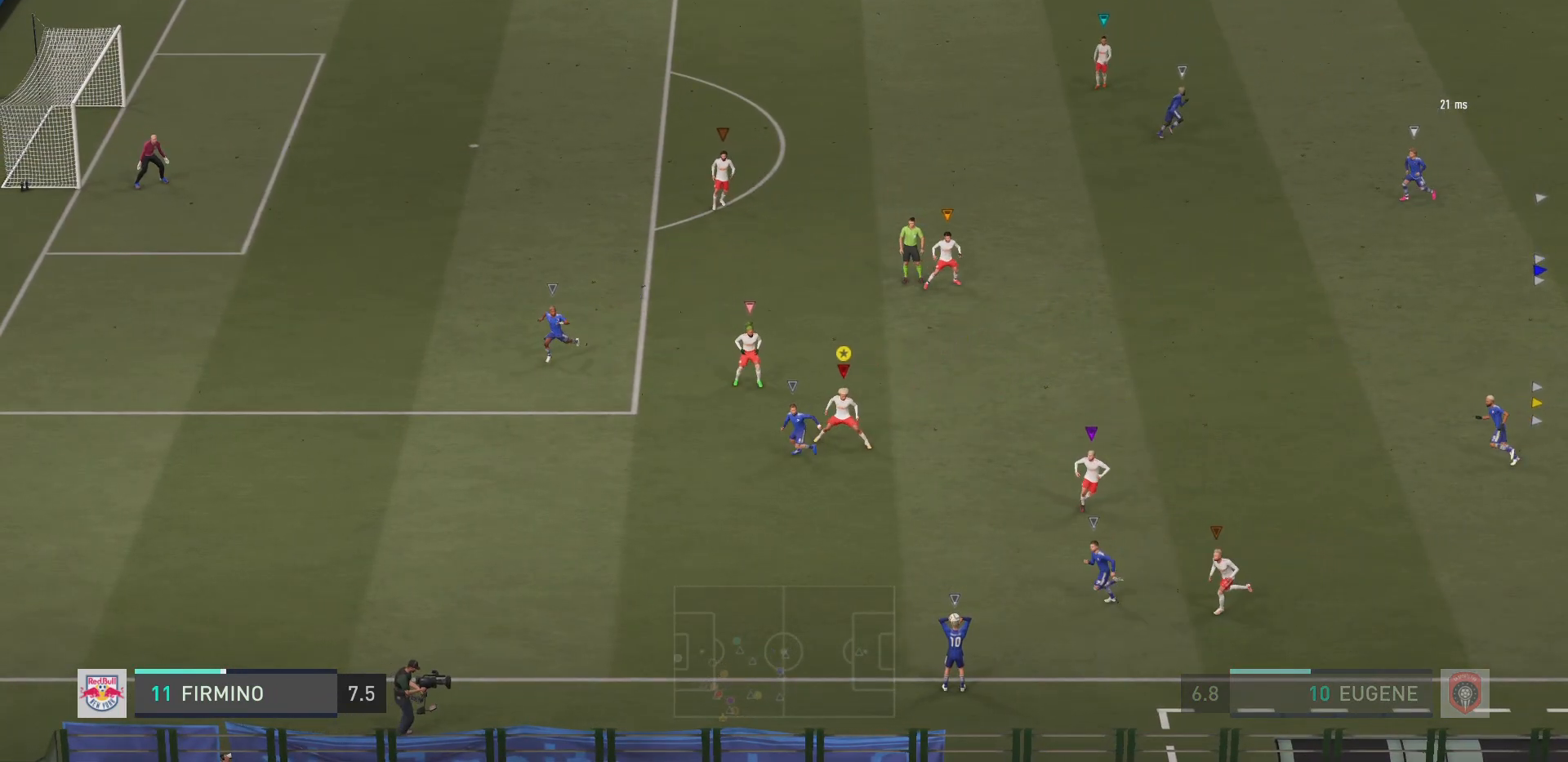
{"buttons": ["L2"], "left_stick": "down-left", "right_stick": "center", "events": [[84, "left_stick", "down-left"], [184, "left_stick", "down"], [317, "left_stick", "down-left"]]}
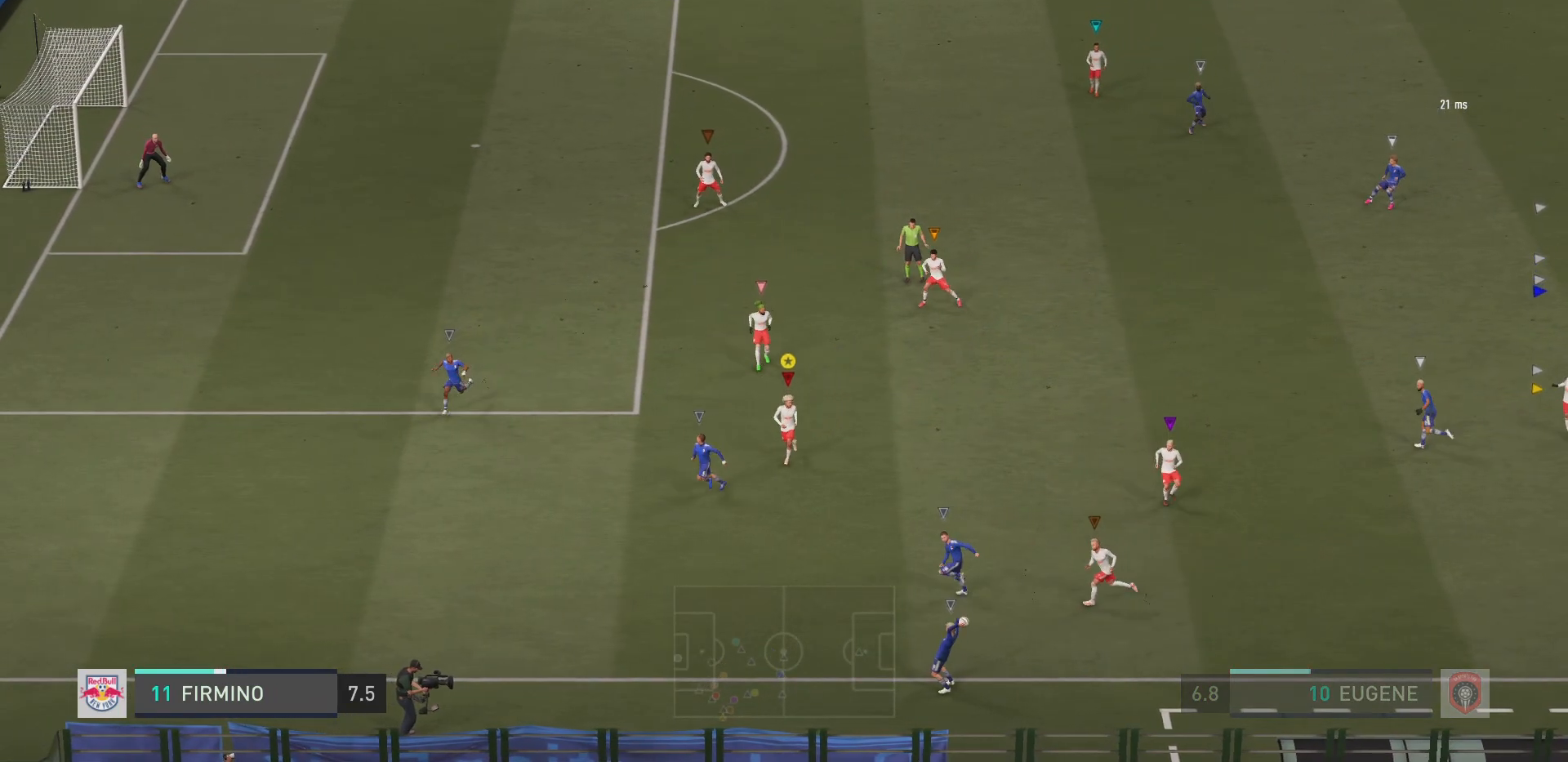
{"buttons": ["R2"], "left_stick": "left", "right_stick": "center", "events": [[167, "left_stick", "left"], [183, "R2", "down"], [333, "L2", "up"]]}
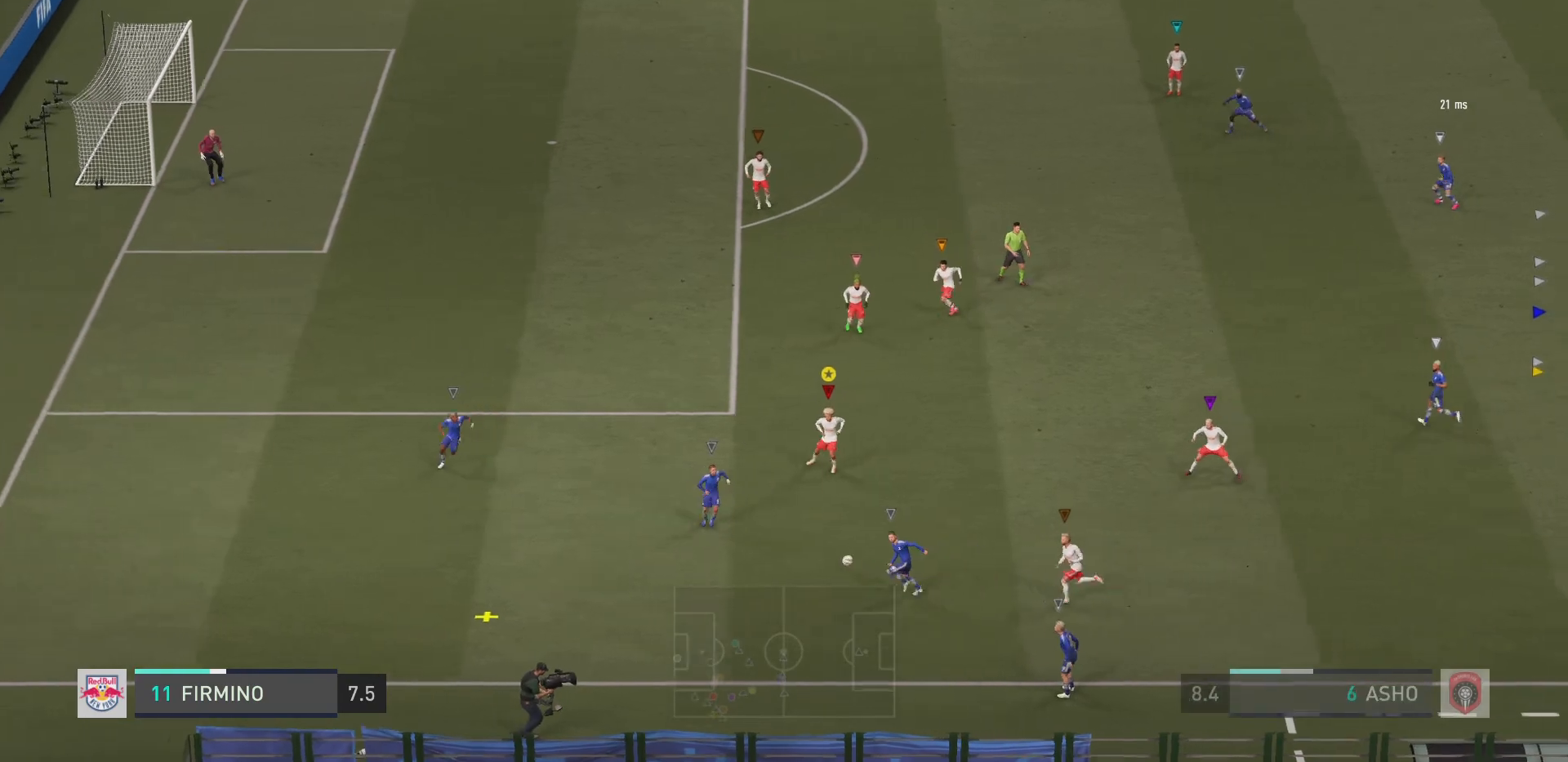
{"buttons": ["R2"], "left_stick": "left", "right_stick": "center", "events": []}
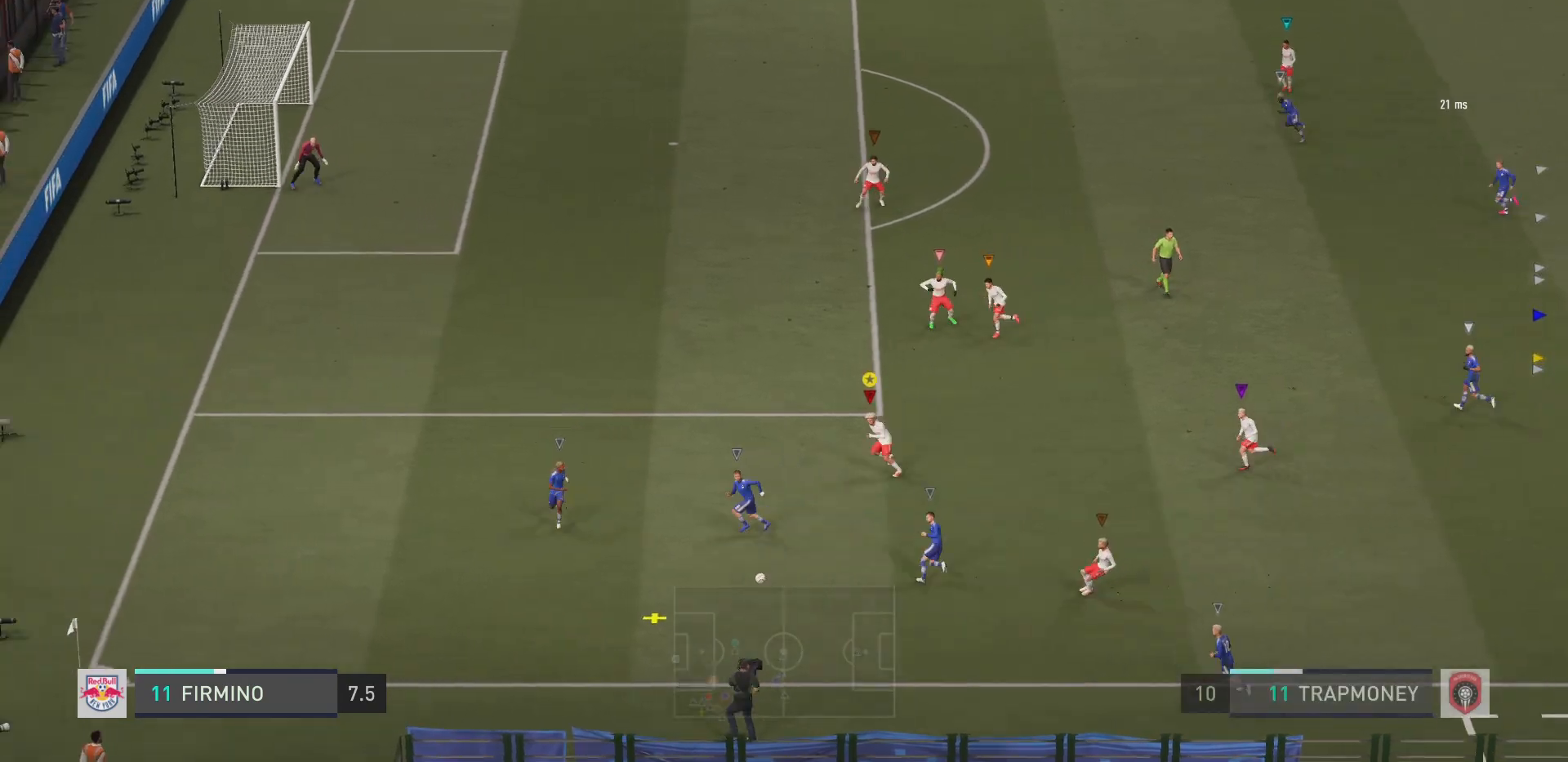
{"buttons": ["R2"], "left_stick": "left", "right_stick": "center", "events": []}
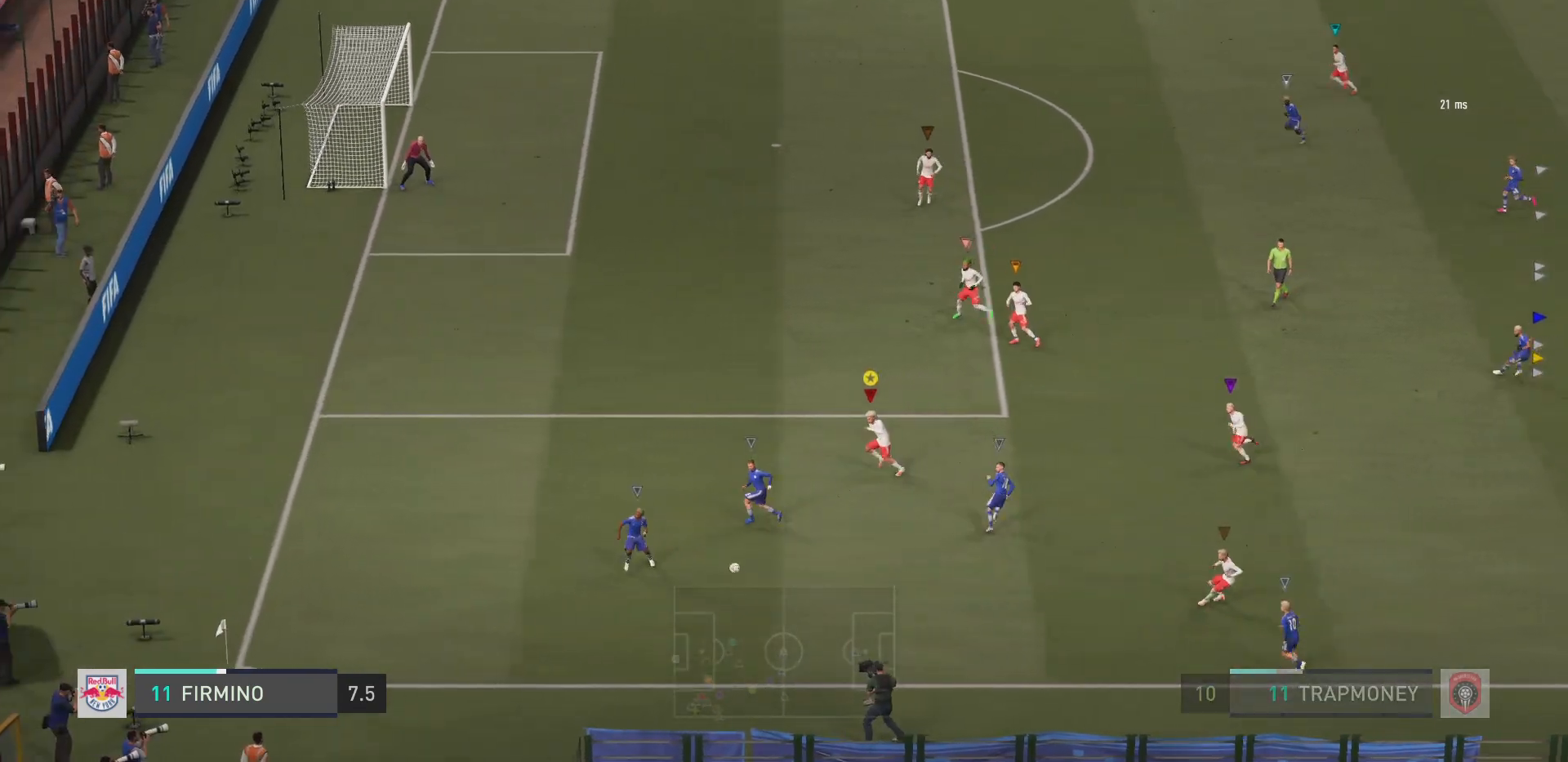
{"buttons": ["R2"], "left_stick": "down", "right_stick": "center", "events": [[317, "left_stick", "down-left"], [451, "left_stick", "down"]]}
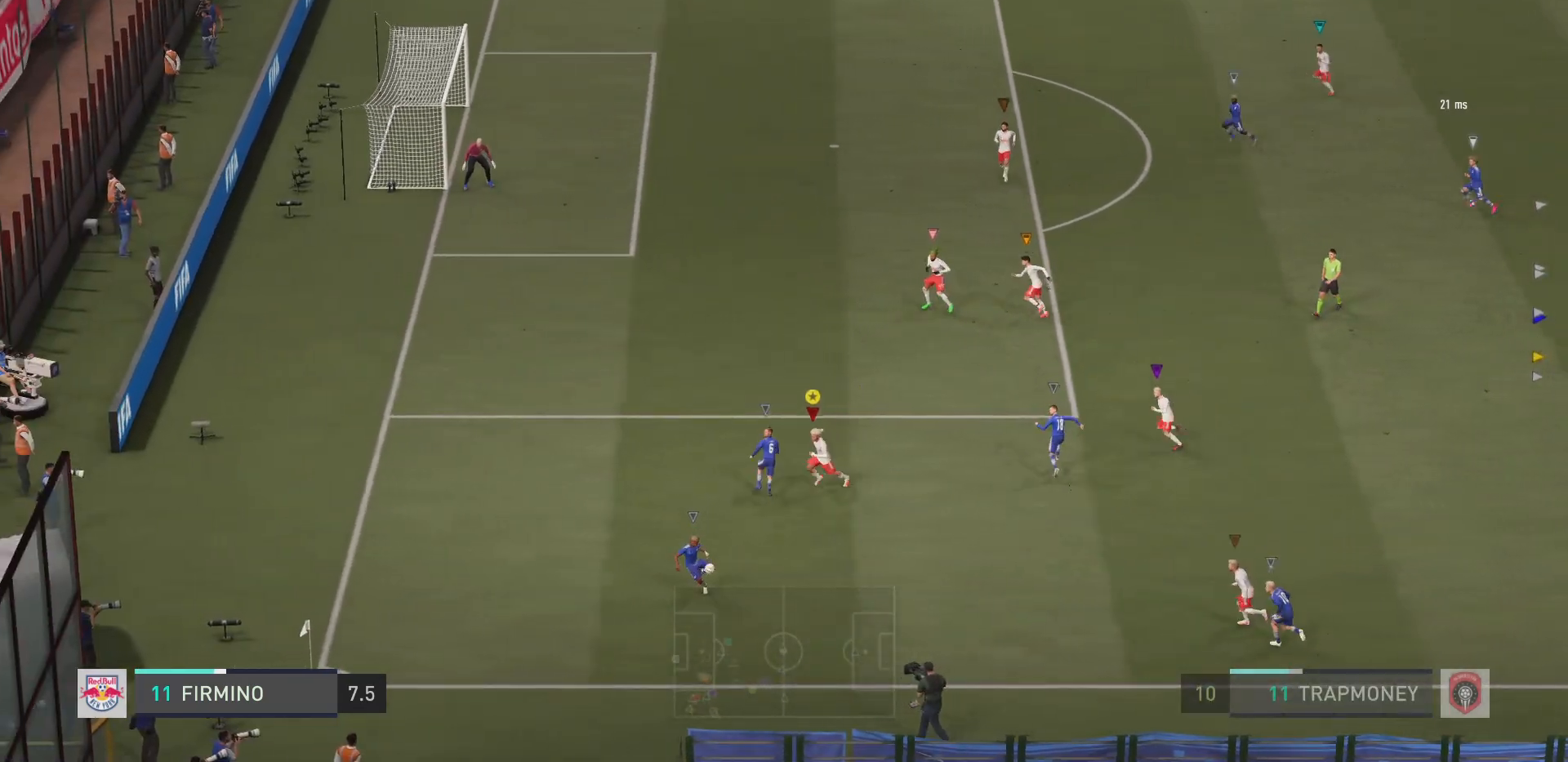
{"buttons": ["L2", "R2"], "left_stick": "center", "right_stick": "center", "events": [[16, "L2", "down"], [150, "left_stick", "center"]]}
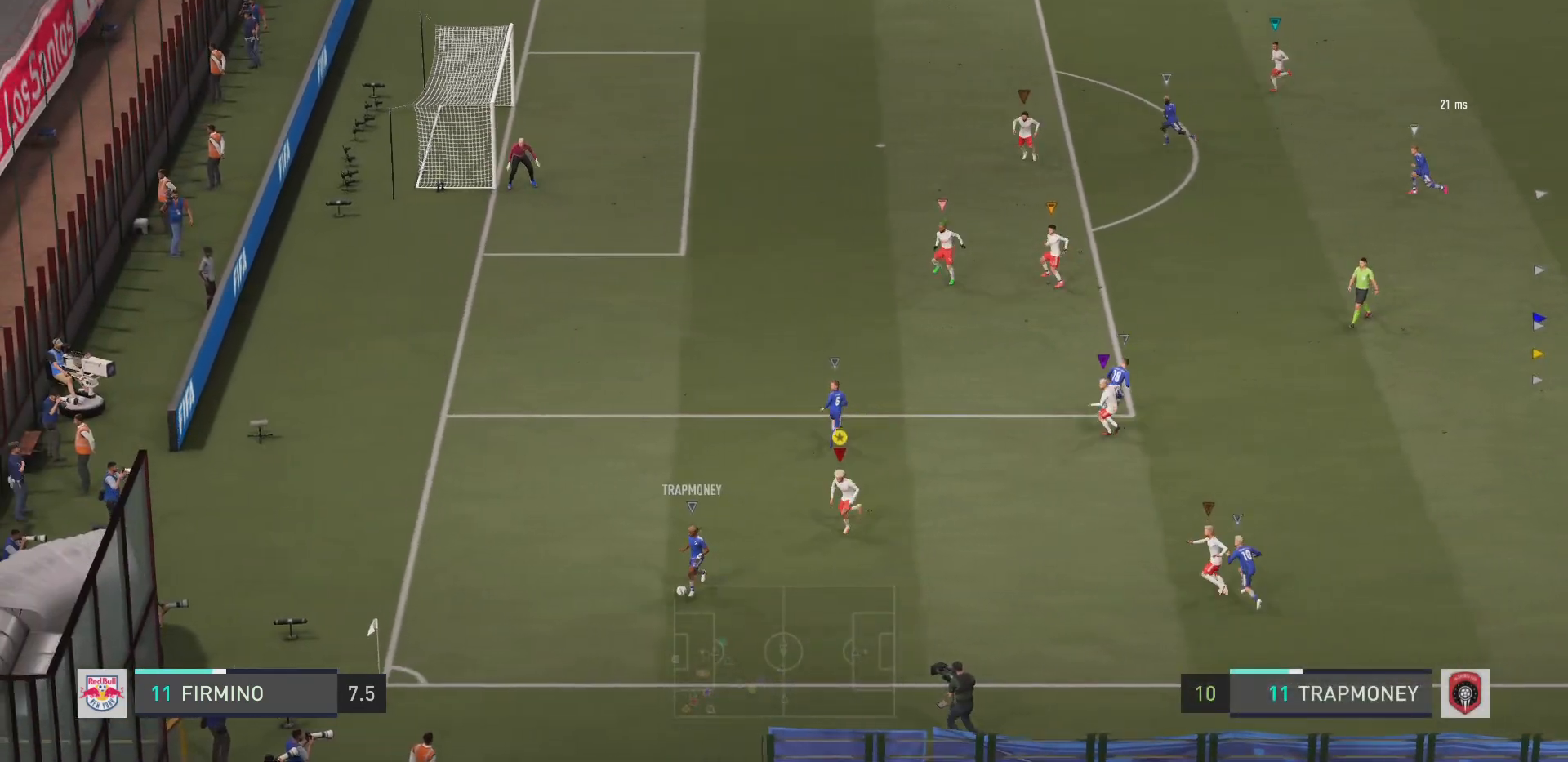
{"buttons": ["L2", "R2"], "left_stick": "up-left", "right_stick": "center", "events": [[284, "left_stick", "up-left"]]}
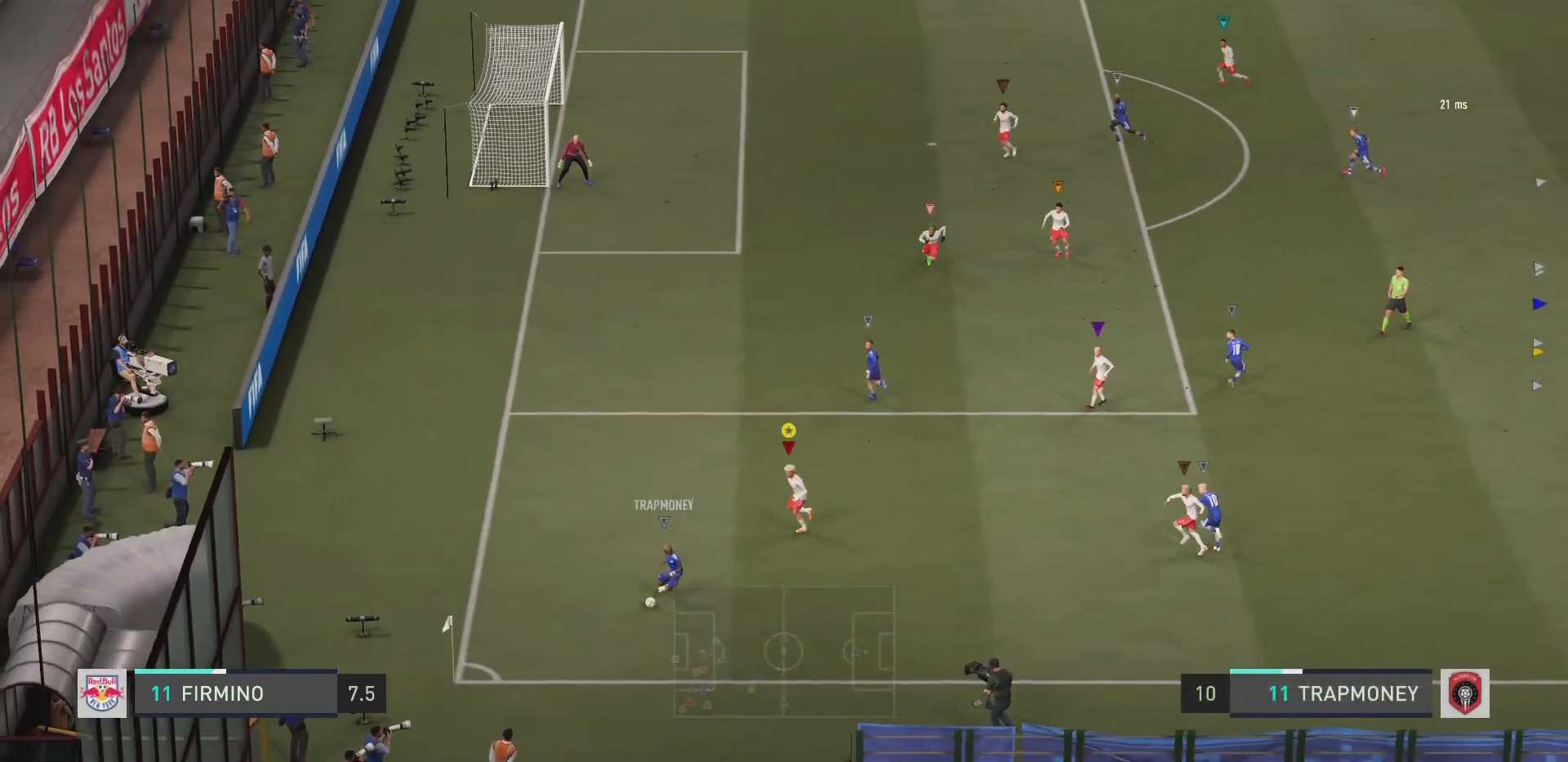
{"buttons": ["L2", "R2"], "left_stick": "center", "right_stick": "center", "events": [[133, "left_stick", "left"], [300, "left_stick", "center"]]}